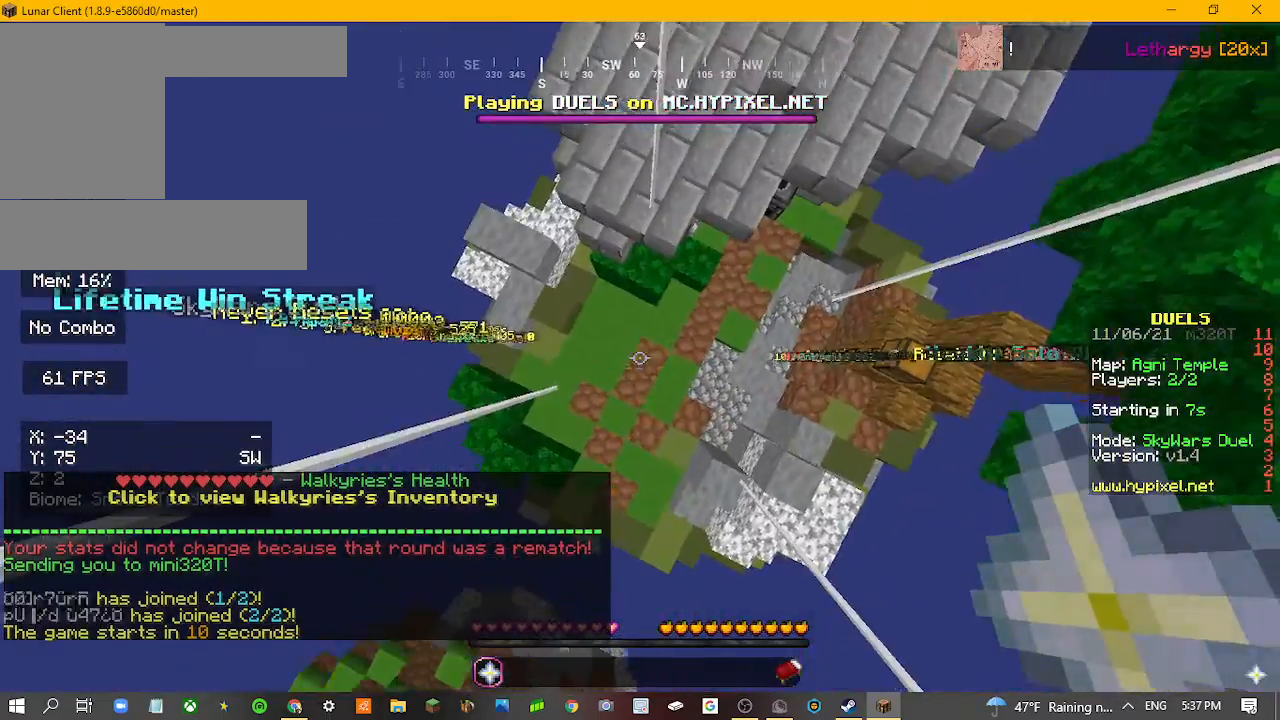
Gameplay with keyboard and mouse; each line is a JSON object with the keys and mouse buttons held at the frame after it. "events" lists presses ("down") and releases ("up") of "a", "d", "s", "w", "mouse_left" and "mouse_right" between this image and that frame as [ms after this image, input, new state], when the widget could be followed in between. "mouse_left", "mouse_right" = the "left", "right" buttons of the "mouse" list. No other keys are recorded. Fast repeated clicks can show as one long hold. Mouse movement is not recorded.
{"keys": ["a", "s"], "mouse": [], "events": []}
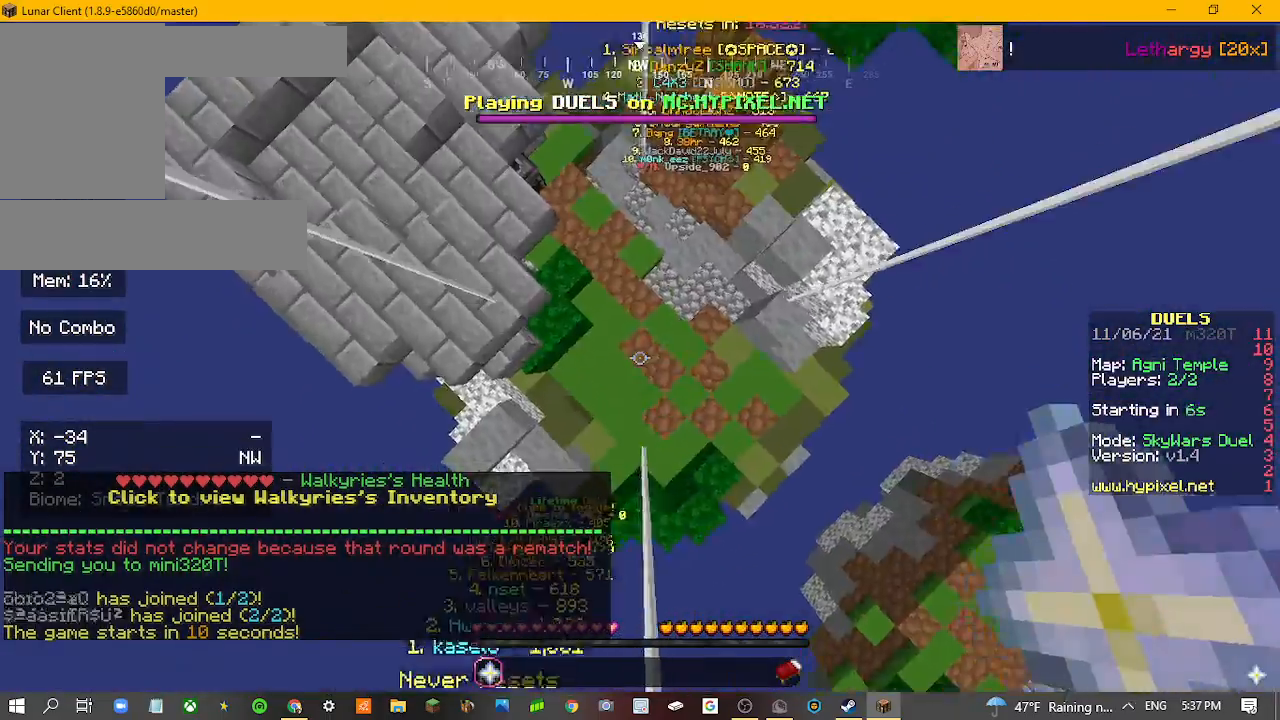
{"keys": ["a", "s"], "mouse": [], "events": []}
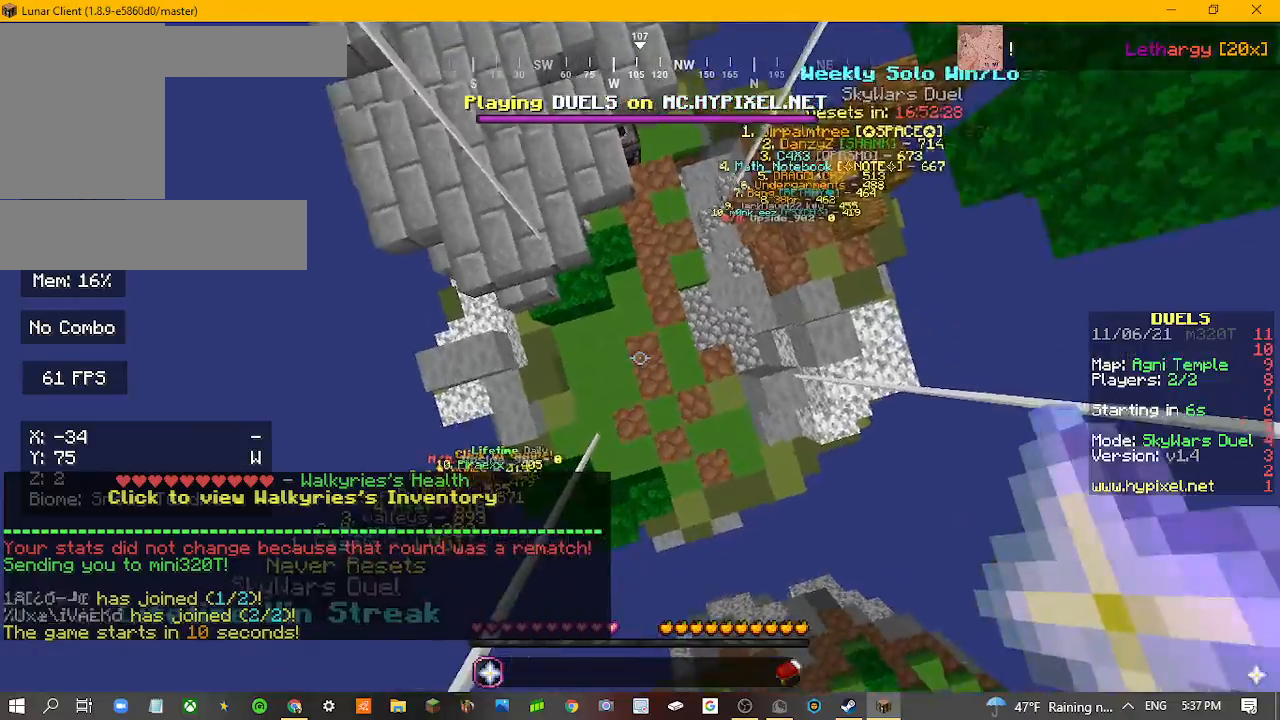
{"keys": ["a", "s"], "mouse": [], "events": []}
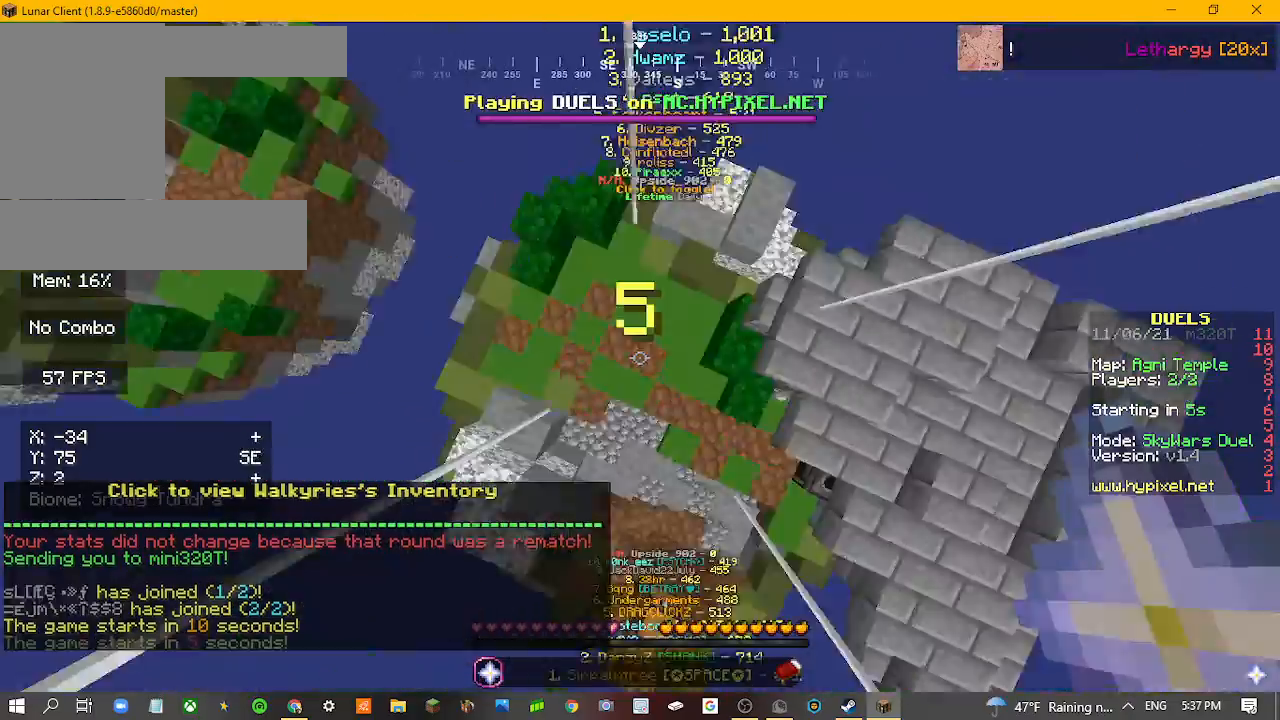
{"keys": ["a", "s"], "mouse": [], "events": []}
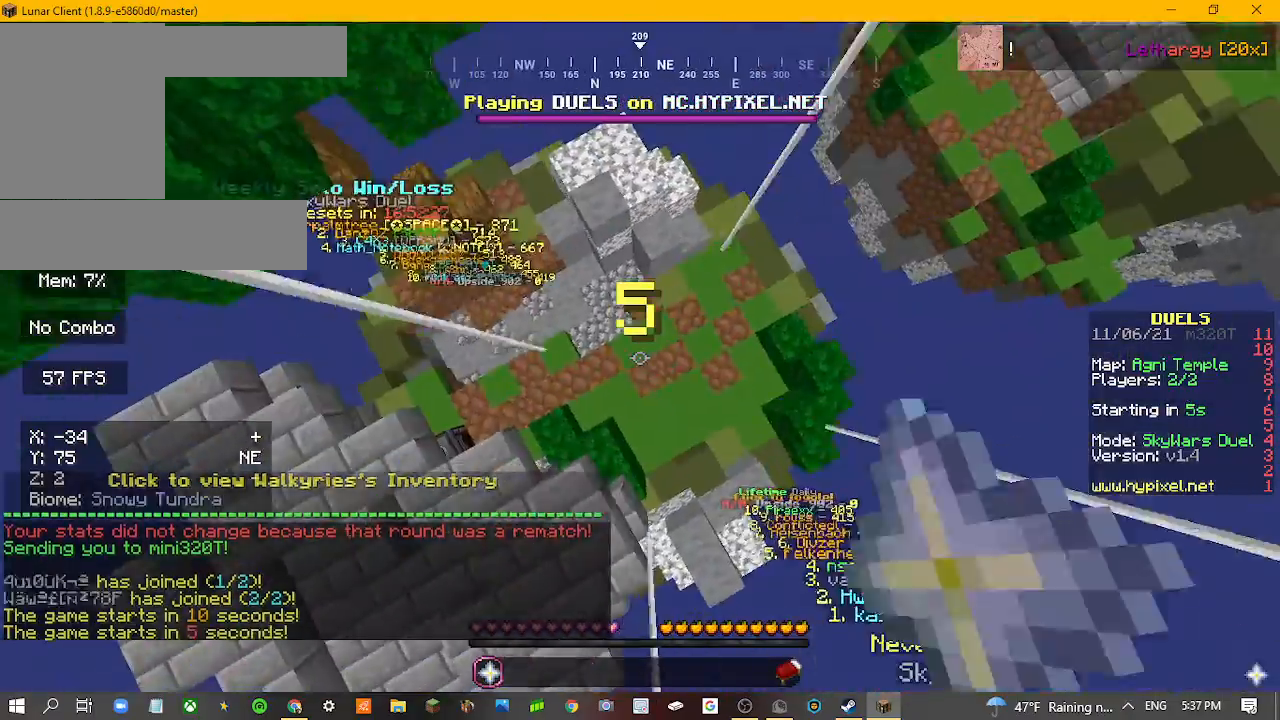
{"keys": ["a", "s"], "mouse": [], "events": []}
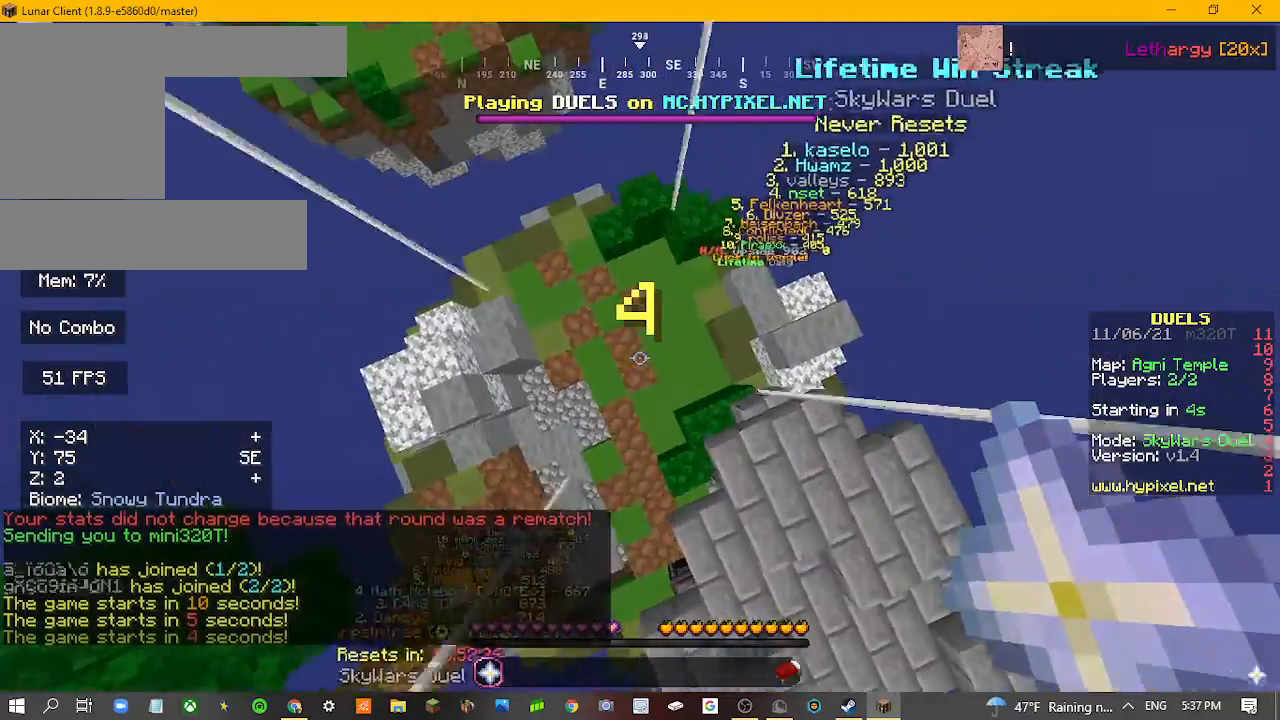
{"keys": [], "mouse": [], "events": [[267, "s", "up"], [333, "a", "up"]]}
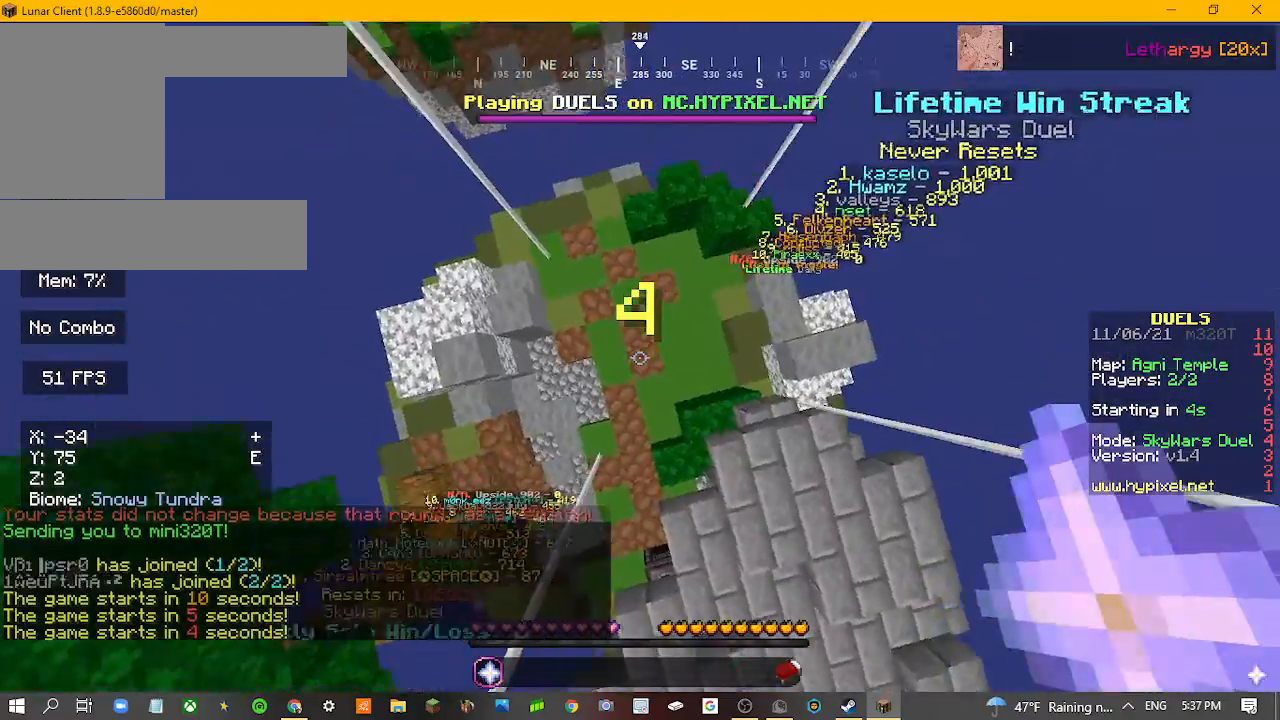
{"keys": [], "mouse": [], "events": []}
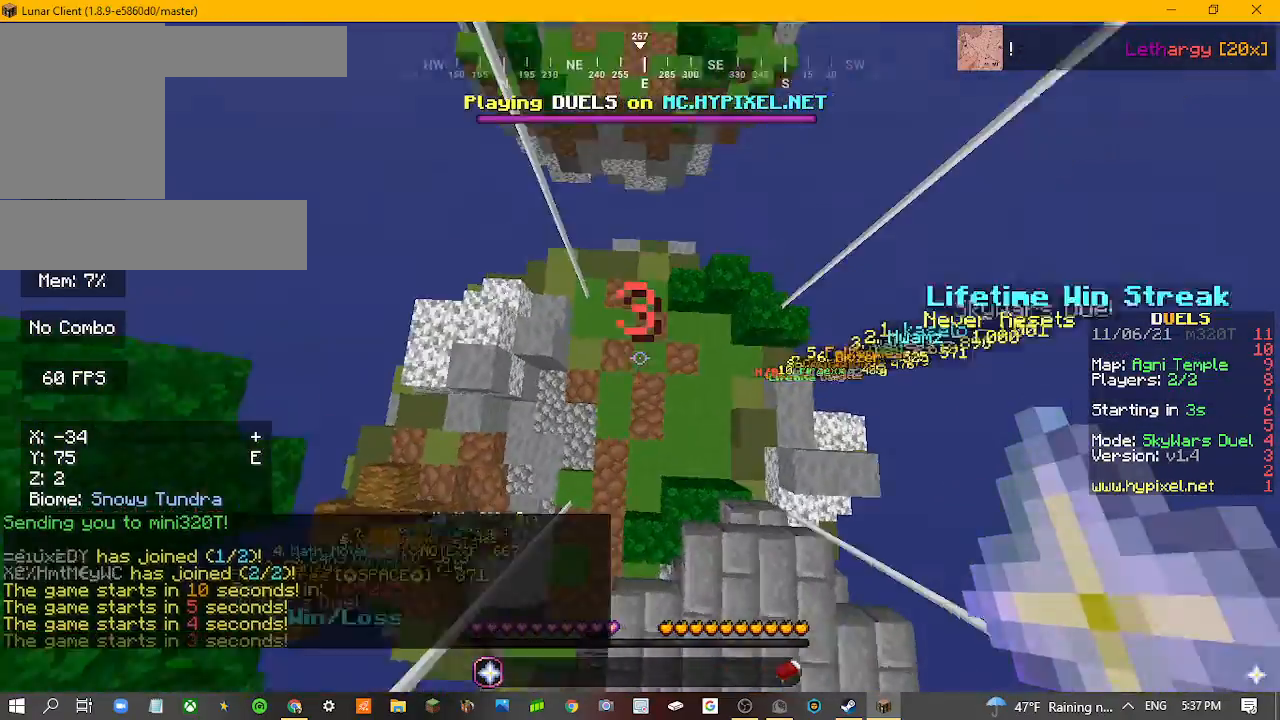
{"keys": ["d", "w"], "mouse": [], "events": [[233, "d", "down"], [233, "w", "down"]]}
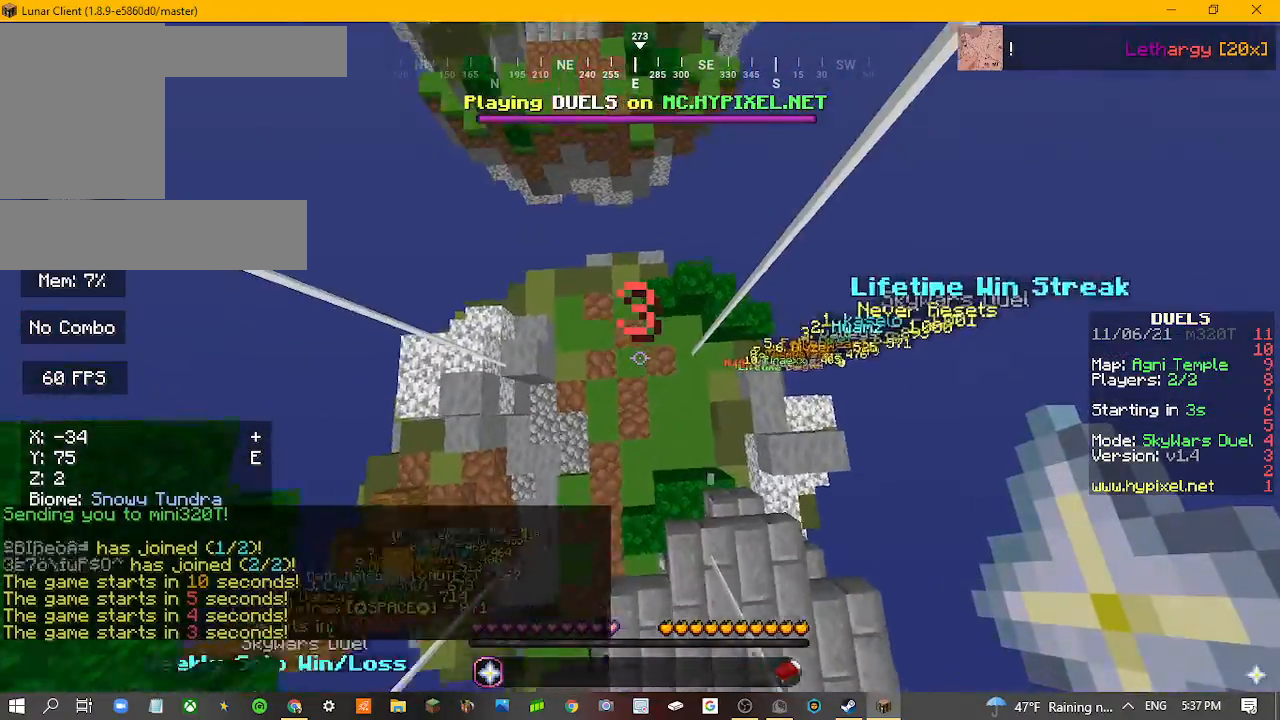
{"keys": ["a", "w"], "mouse": [], "events": [[333, "d", "up"], [467, "a", "down"]]}
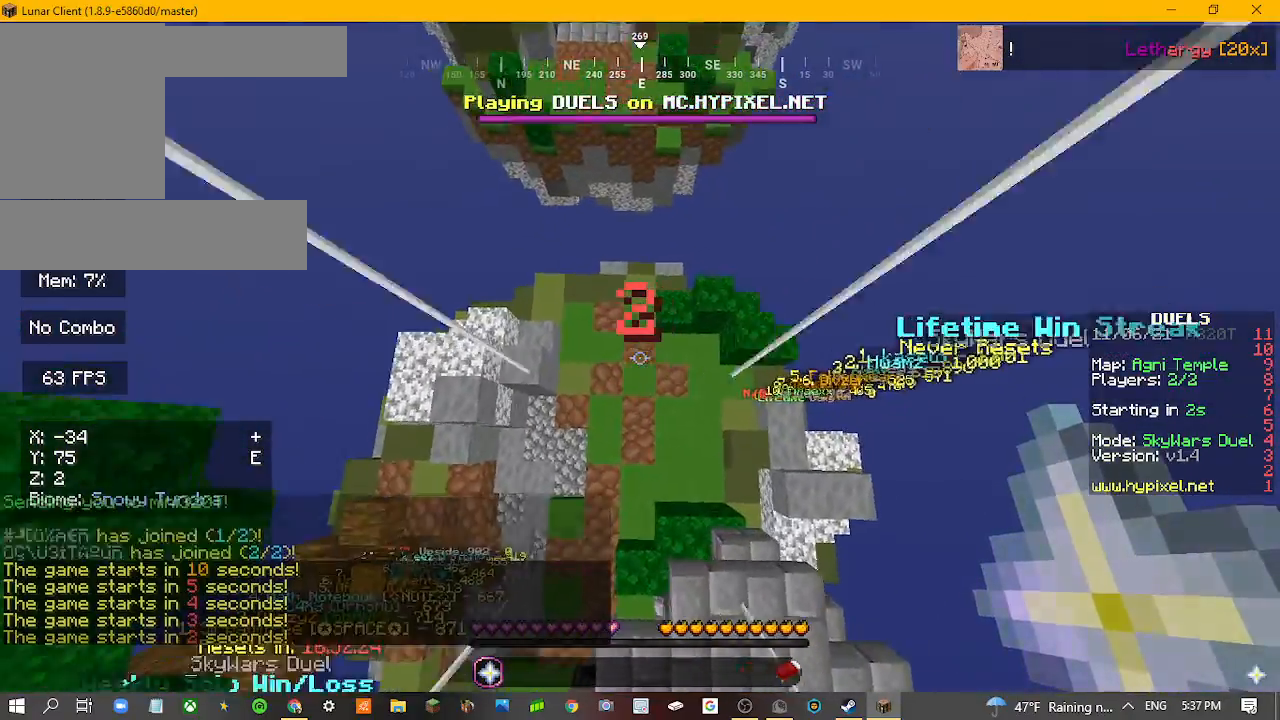
{"keys": ["w"], "mouse": [], "events": [[467, "a", "up"]]}
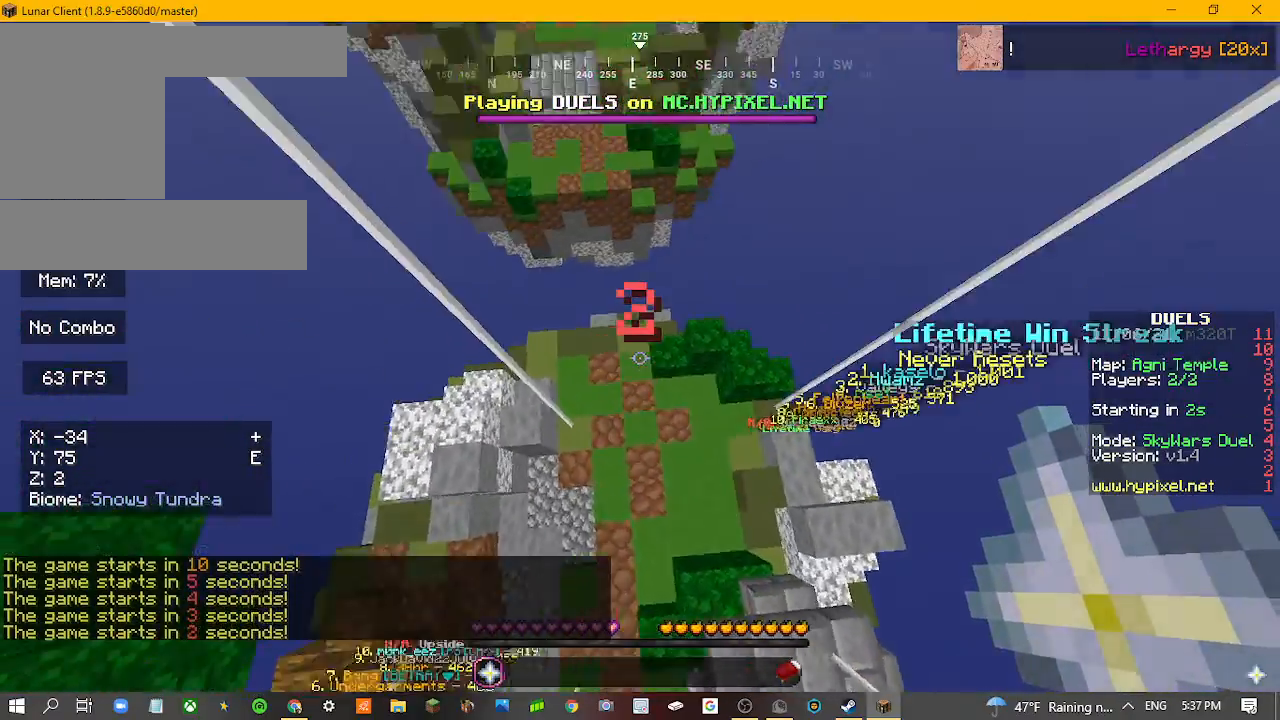
{"keys": ["w"], "mouse": [], "events": []}
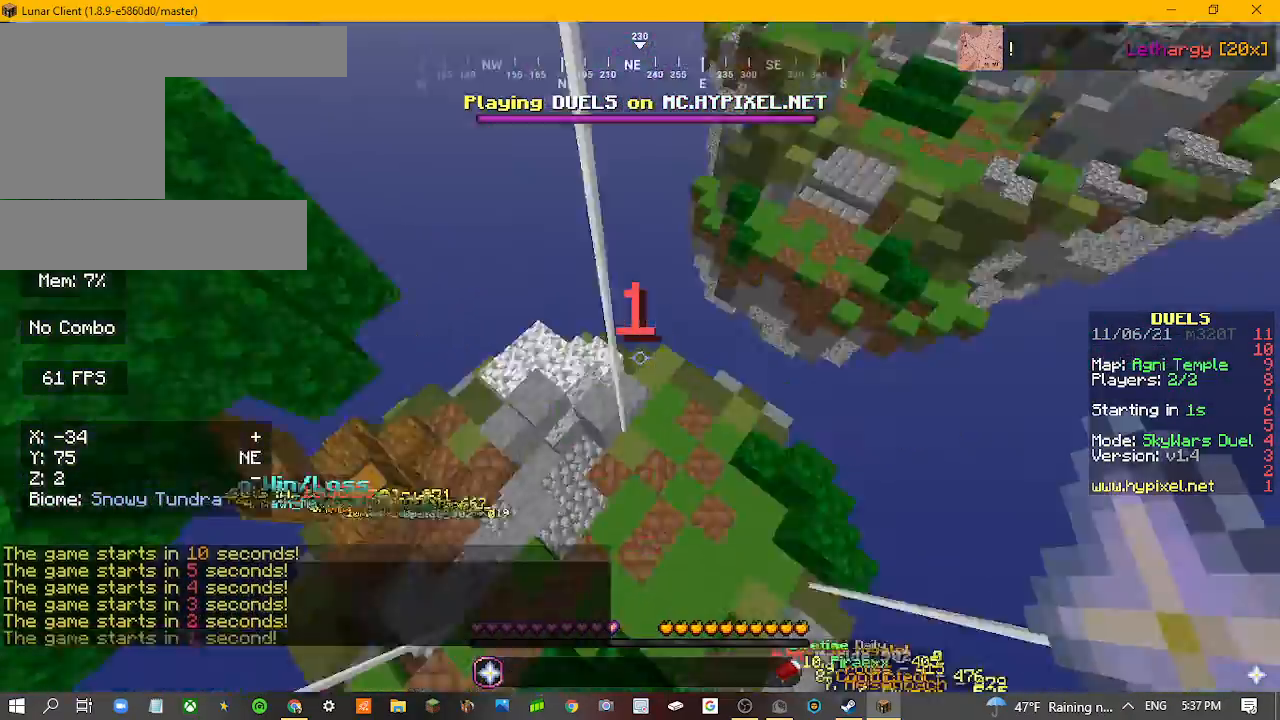
{"keys": [], "mouse": [], "events": [[67, "w", "up"]]}
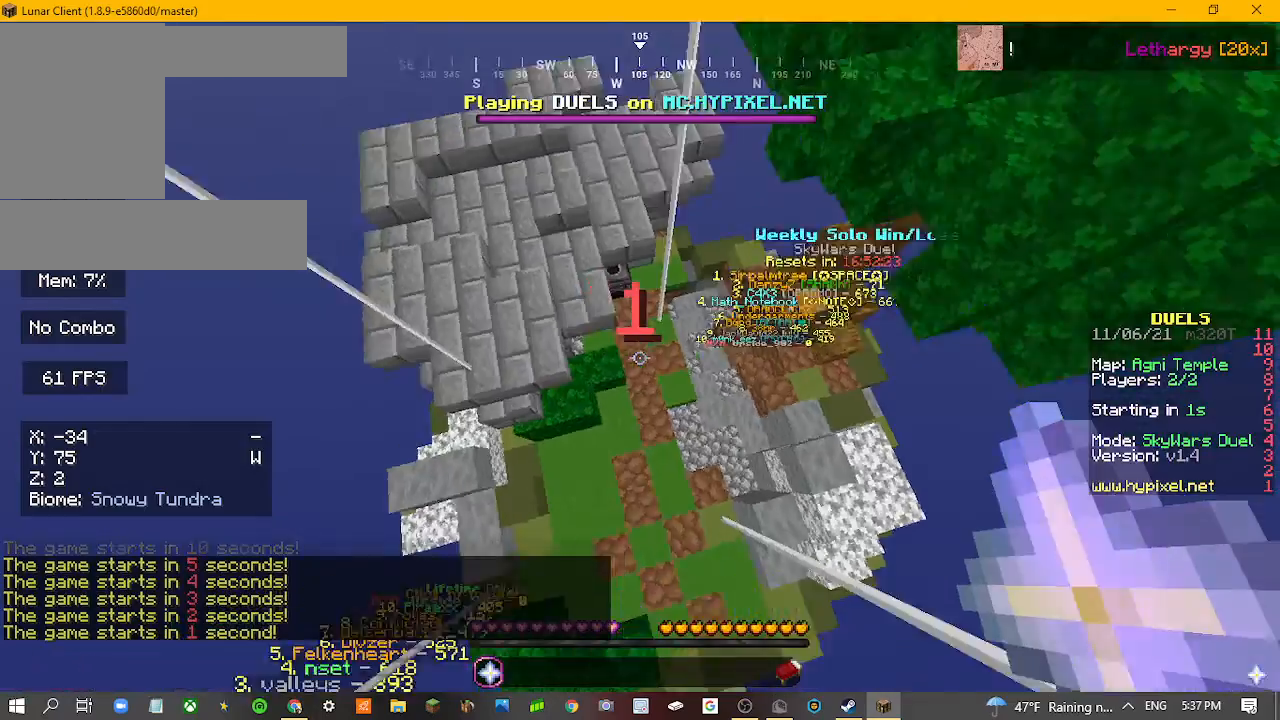
{"keys": [], "mouse": [], "events": []}
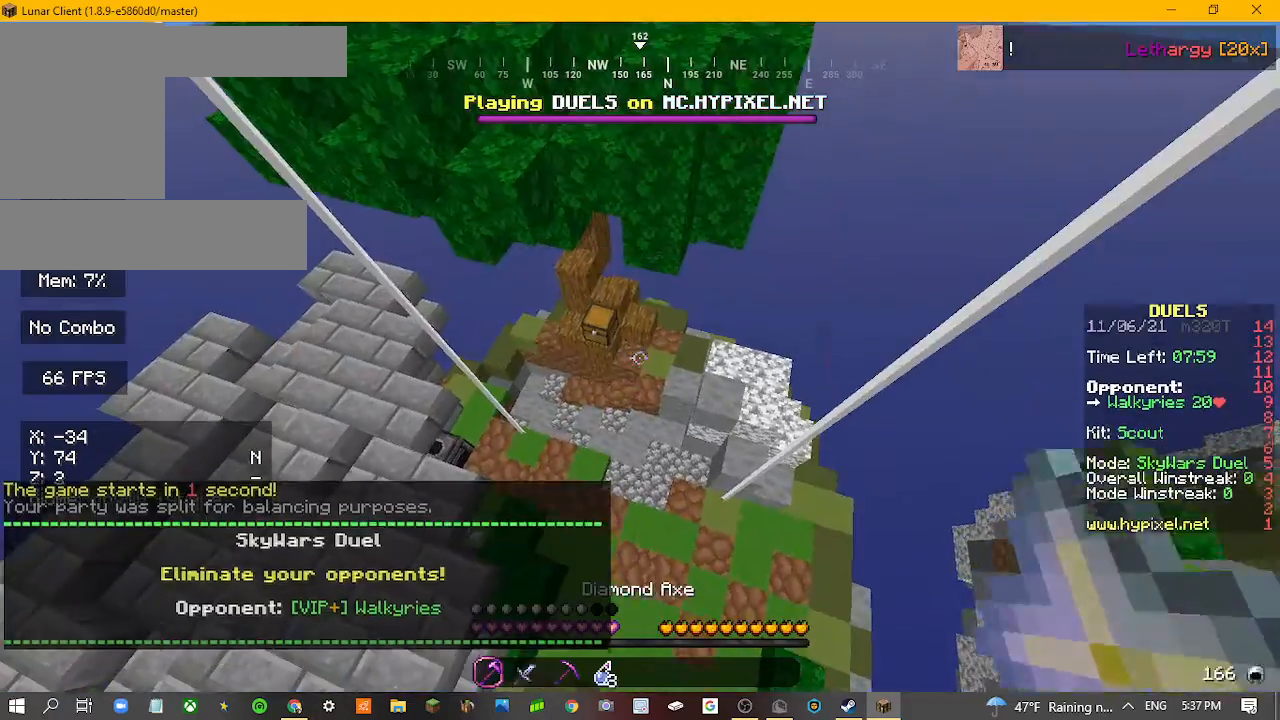
{"keys": ["a", "w"], "mouse": [], "events": [[100, "w", "down"], [200, "a", "down"]]}
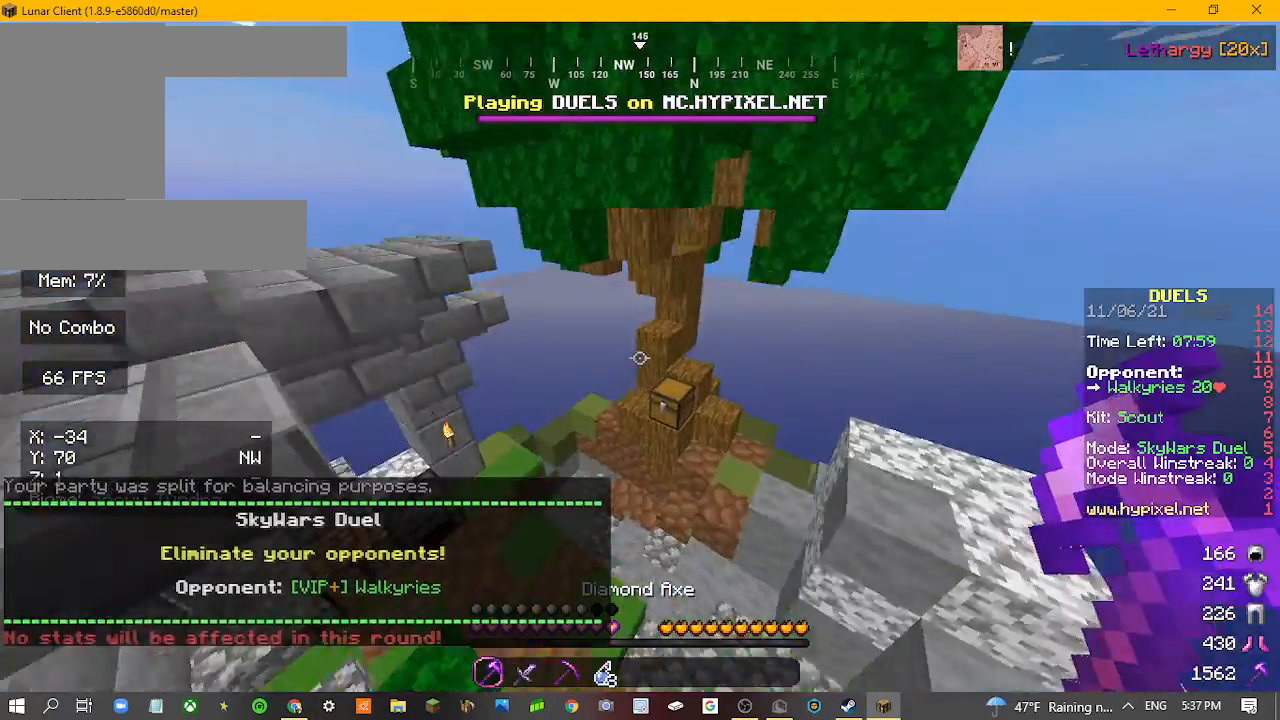
{"keys": [], "mouse": [], "events": [[67, "a", "up"], [433, "w", "up"]]}
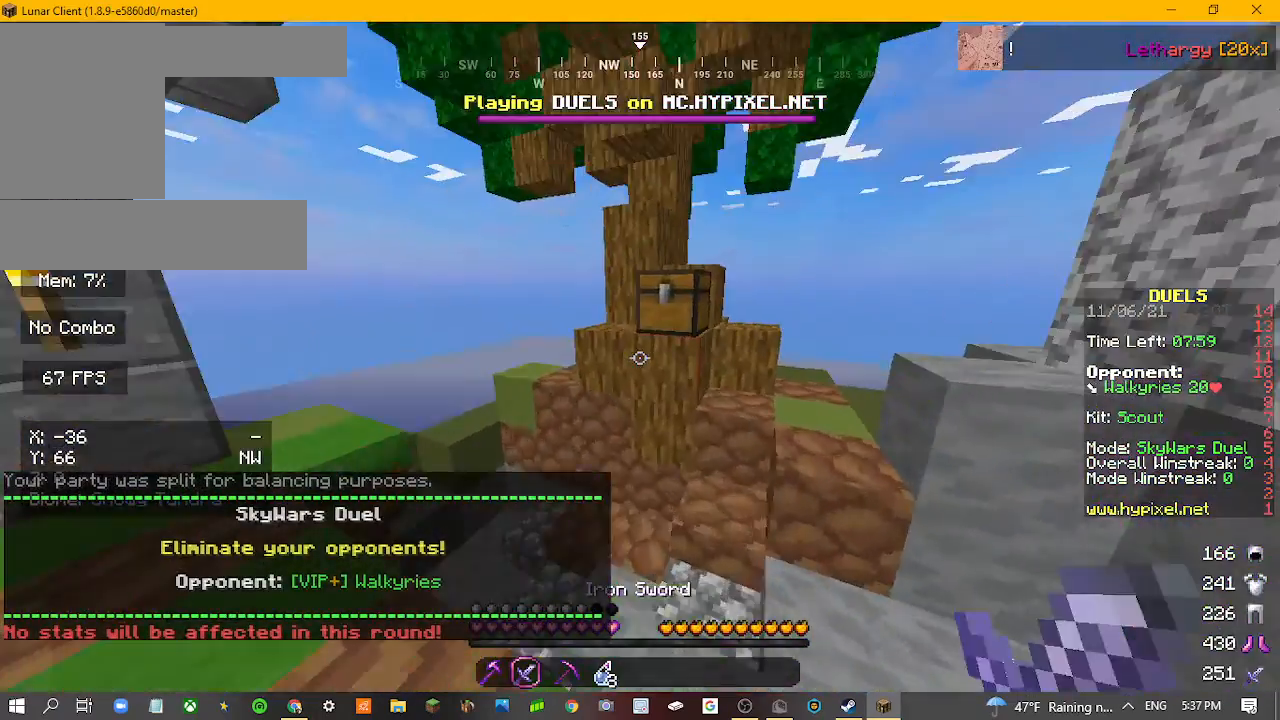
{"keys": [], "mouse": [], "events": [[233, "mouse_right", "down"], [300, "mouse_right", "up"]]}
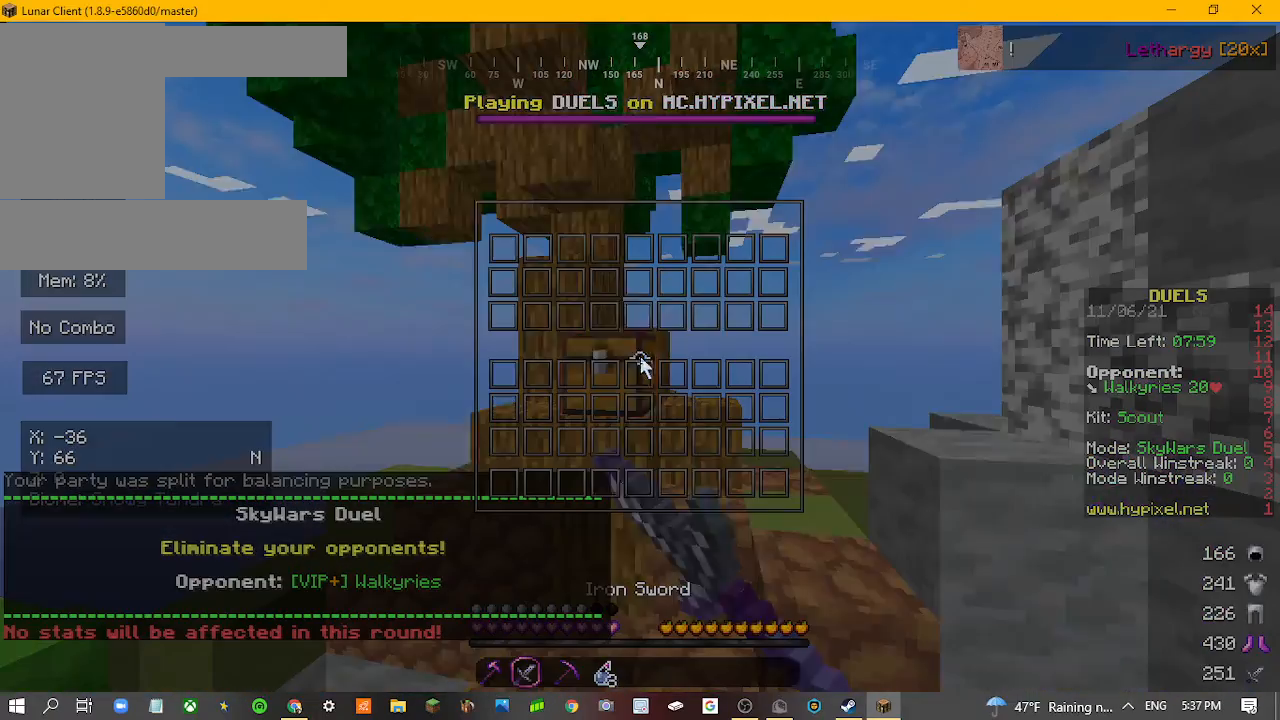
{"keys": [], "mouse": [], "events": []}
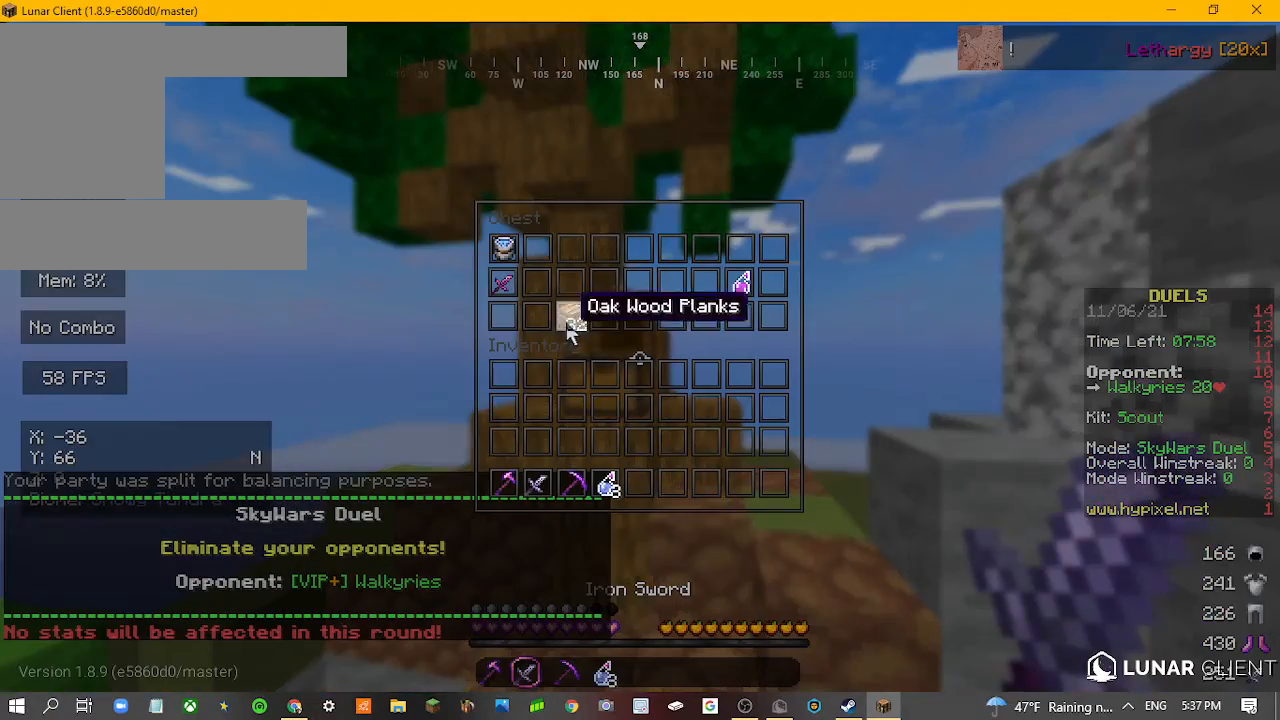
{"keys": [], "mouse": [], "events": []}
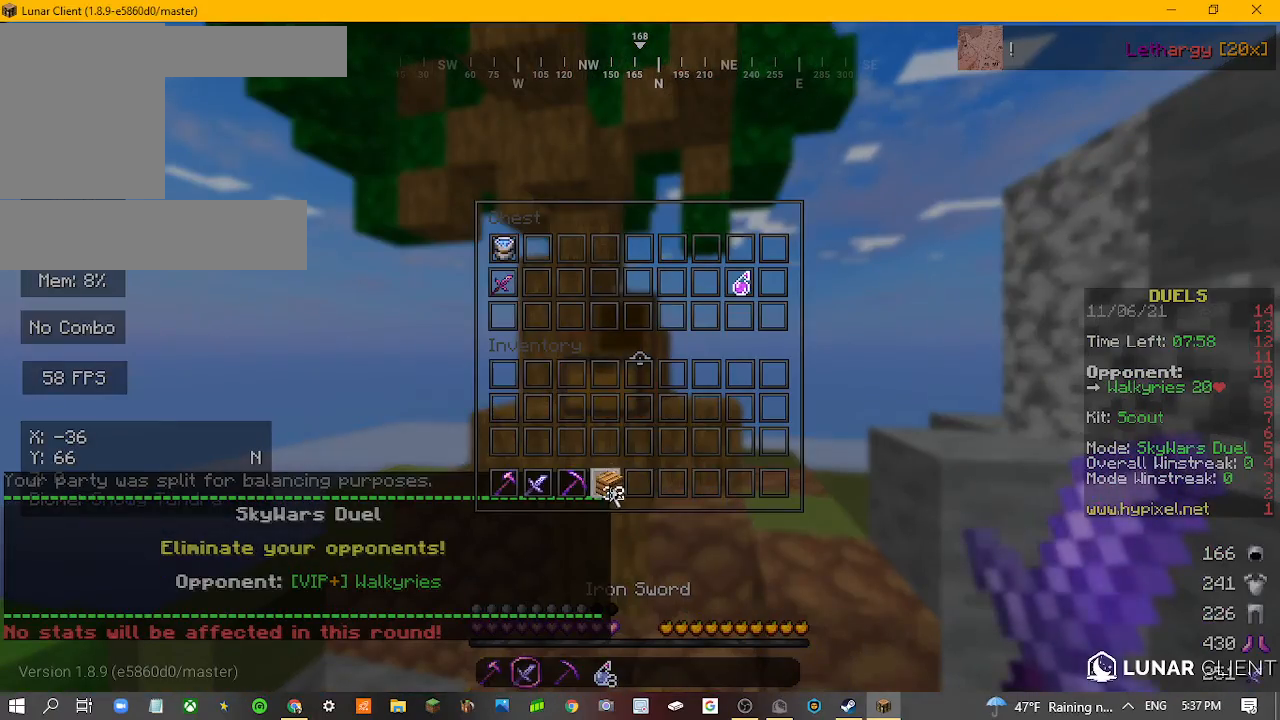
{"keys": [], "mouse": [], "events": []}
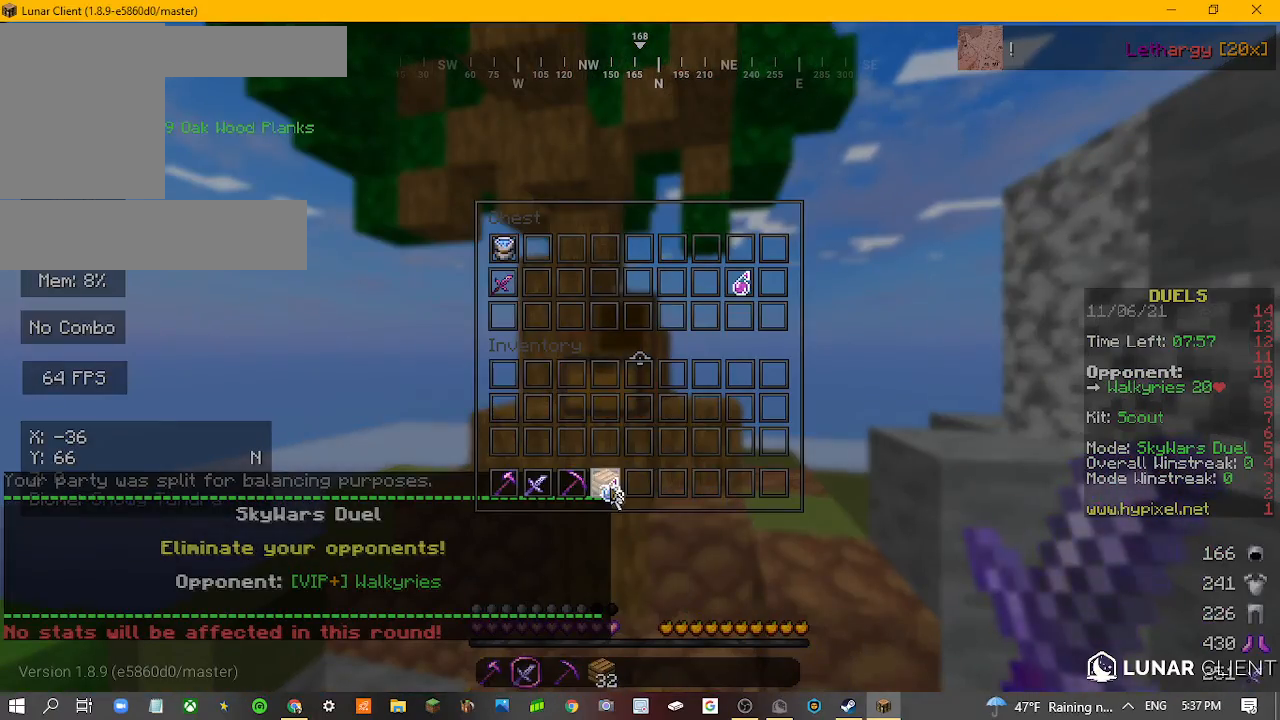
{"keys": [], "mouse": [], "events": []}
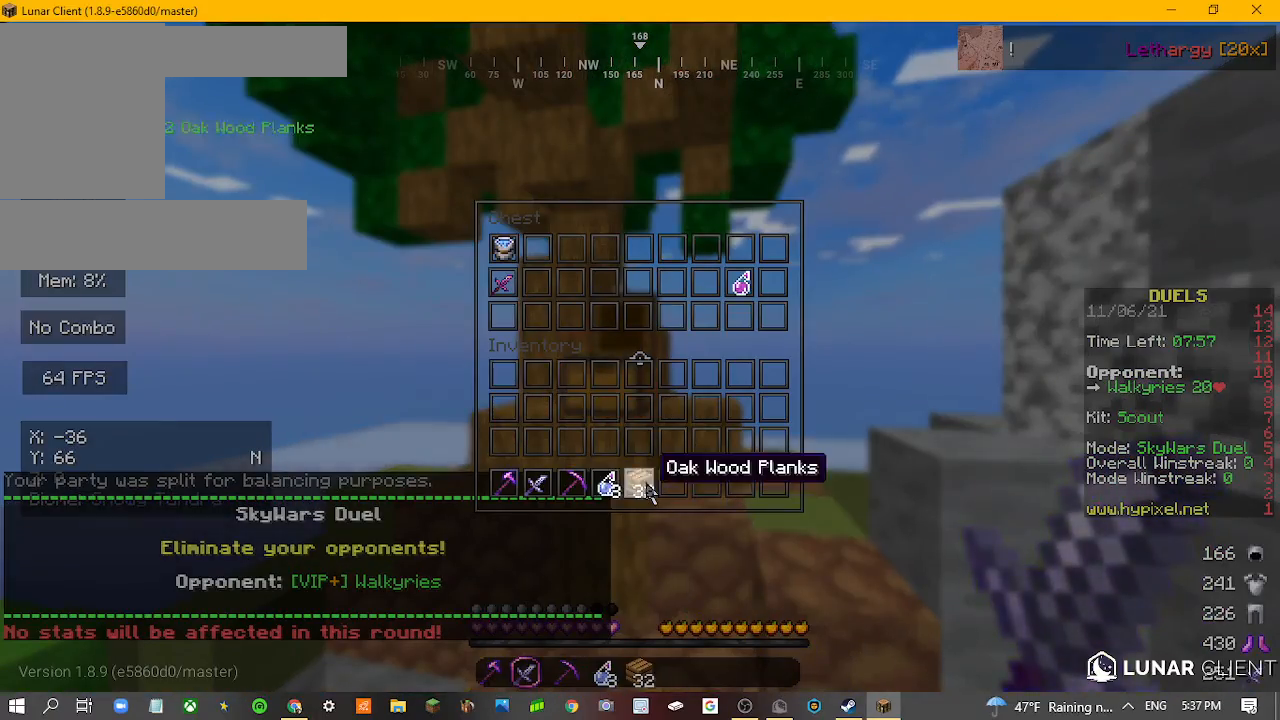
{"keys": ["d", "w"], "mouse": [], "events": [[300, "d", "down"], [400, "w", "down"]]}
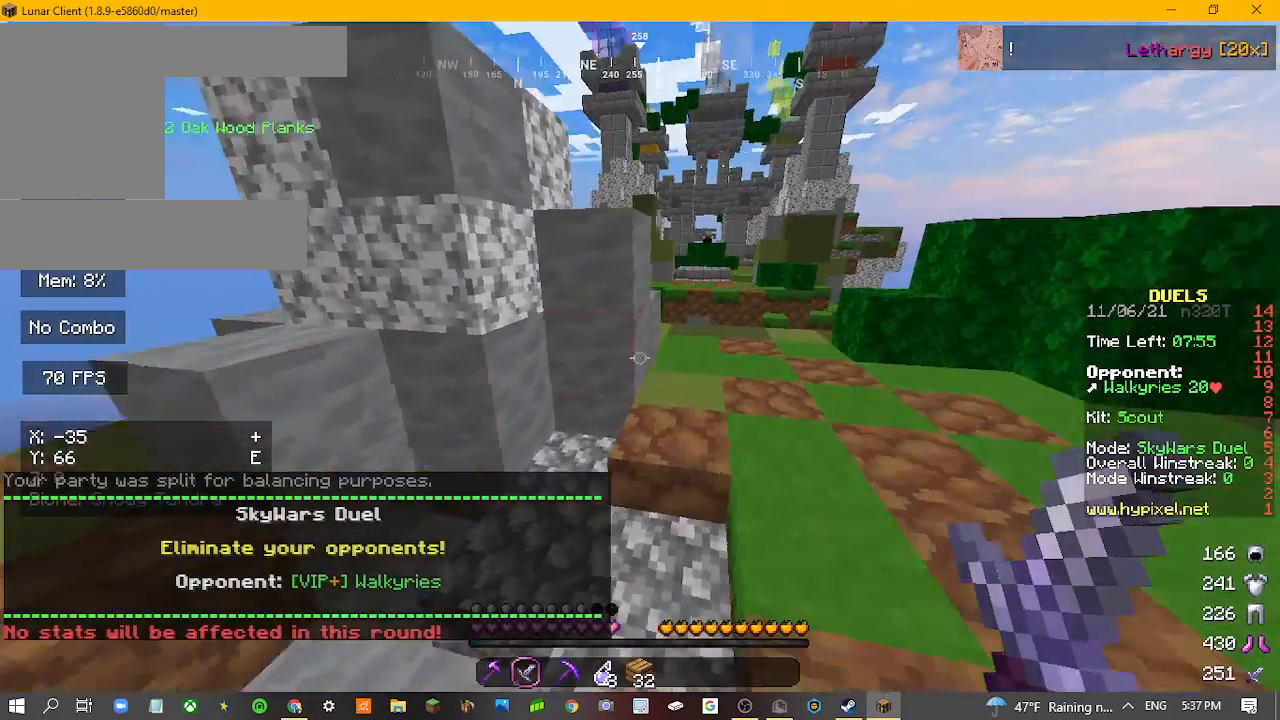
{"keys": ["w"], "mouse": [], "events": [[200, "d", "up"]]}
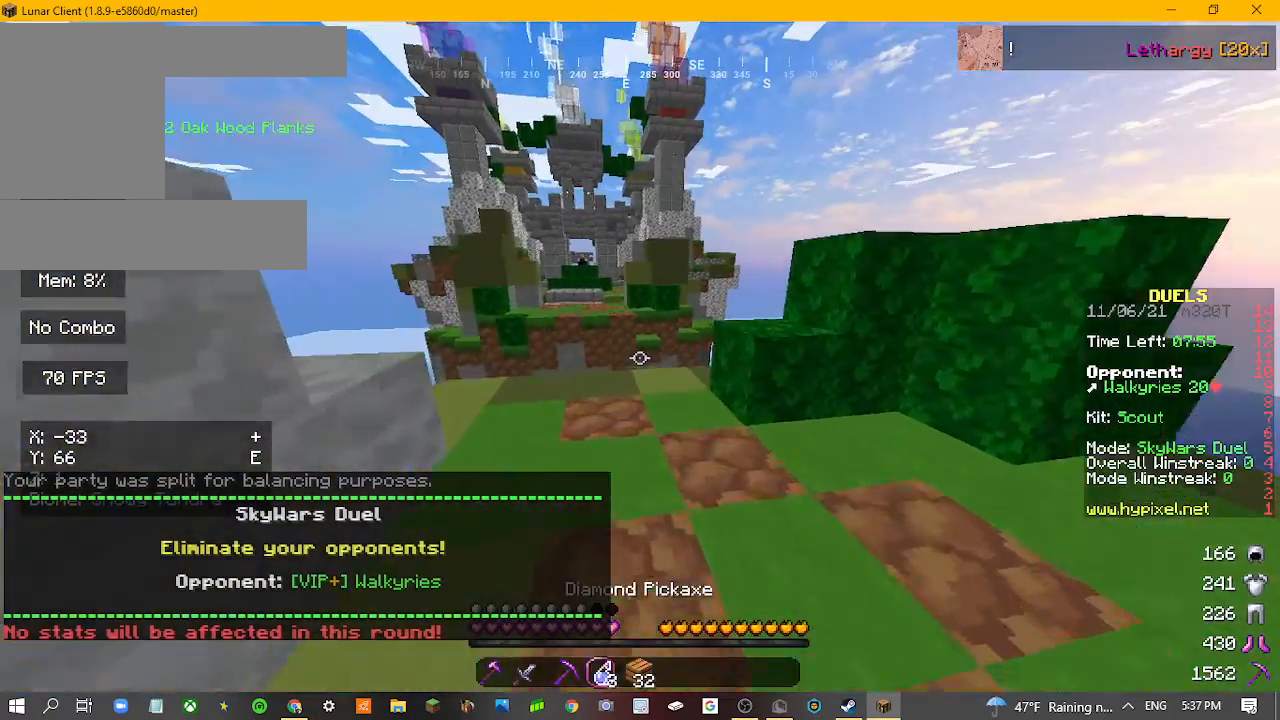
{"keys": ["w"], "mouse": [], "events": []}
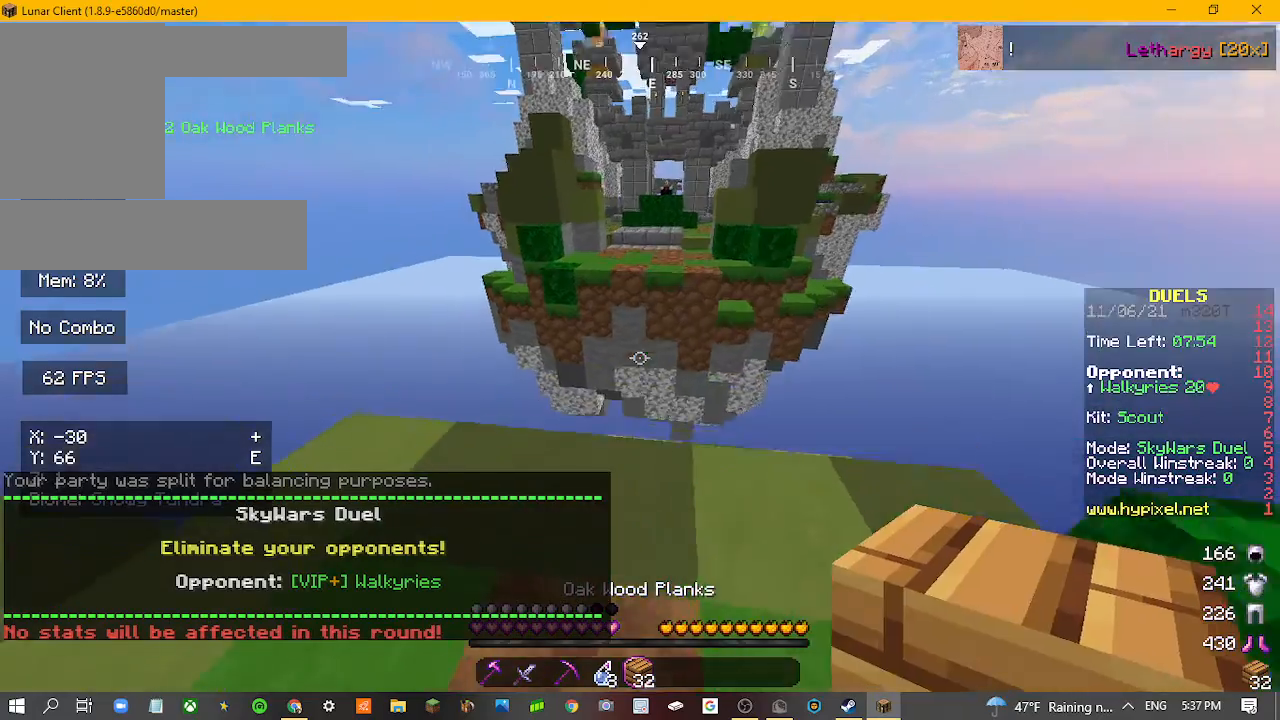
{"keys": ["d", "s"], "mouse": [], "events": [[133, "w", "up"], [300, "d", "down"], [367, "s", "down"]]}